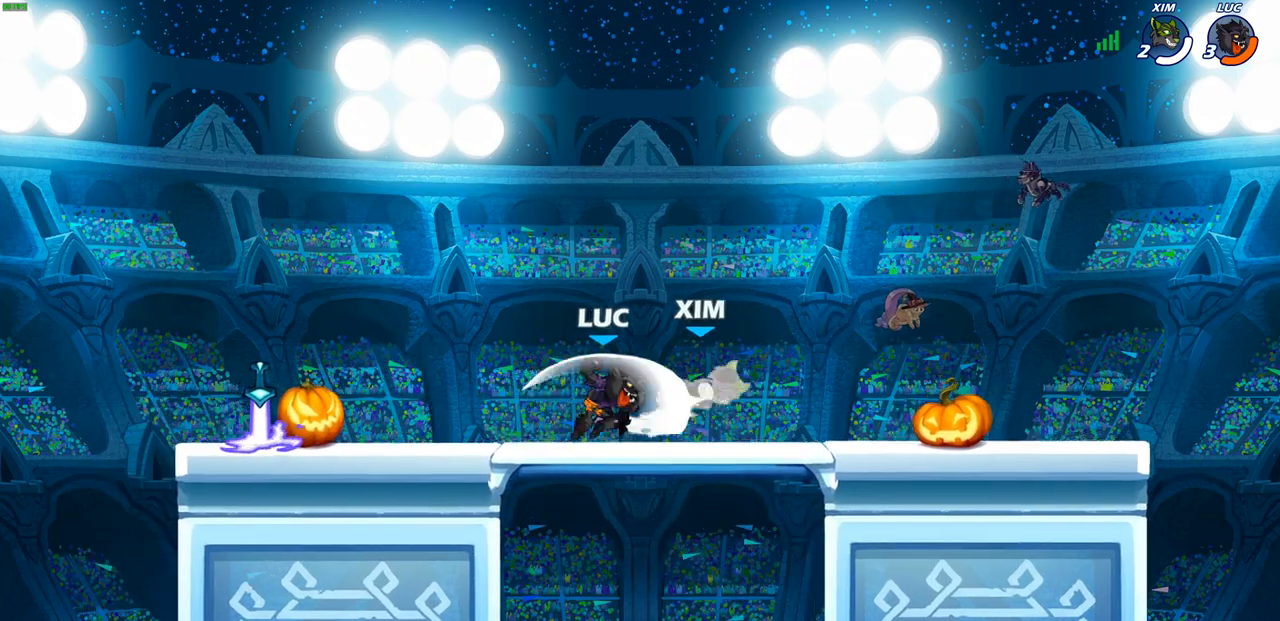
Gameplay with a controller (PlayStation layout); each line is a JSON object with the inputs held at the frame after it. "events" lists button and stick changes between this image and that frame as [ms after this image, input, new state], when the widget could be followed in between.
{"buttons": ["SQUARE"], "left_stick": "center", "right_stick": "center", "events": [[33, "left_stick", "center"], [167, "left_stick", "right"], [483, "left_stick", "center"], [500, "SQUARE", "down"]]}
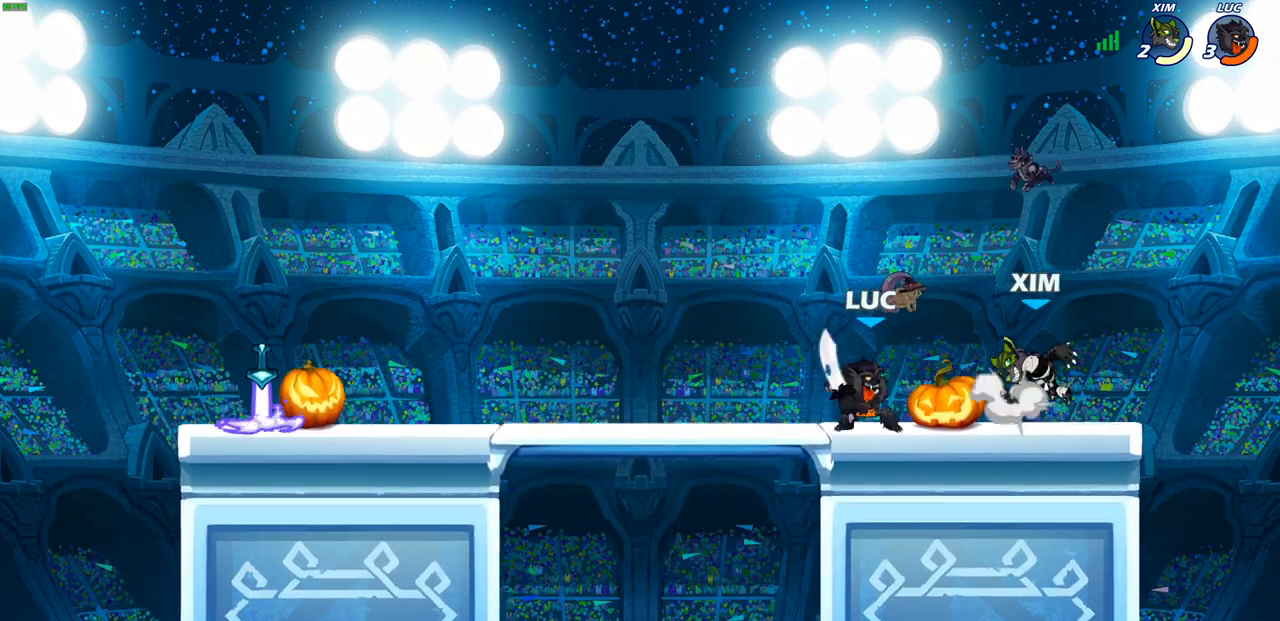
{"buttons": [], "left_stick": "center", "right_stick": "center", "events": [[100, "SQUARE", "up"], [183, "SQUARE", "down"], [267, "SQUARE", "up"]]}
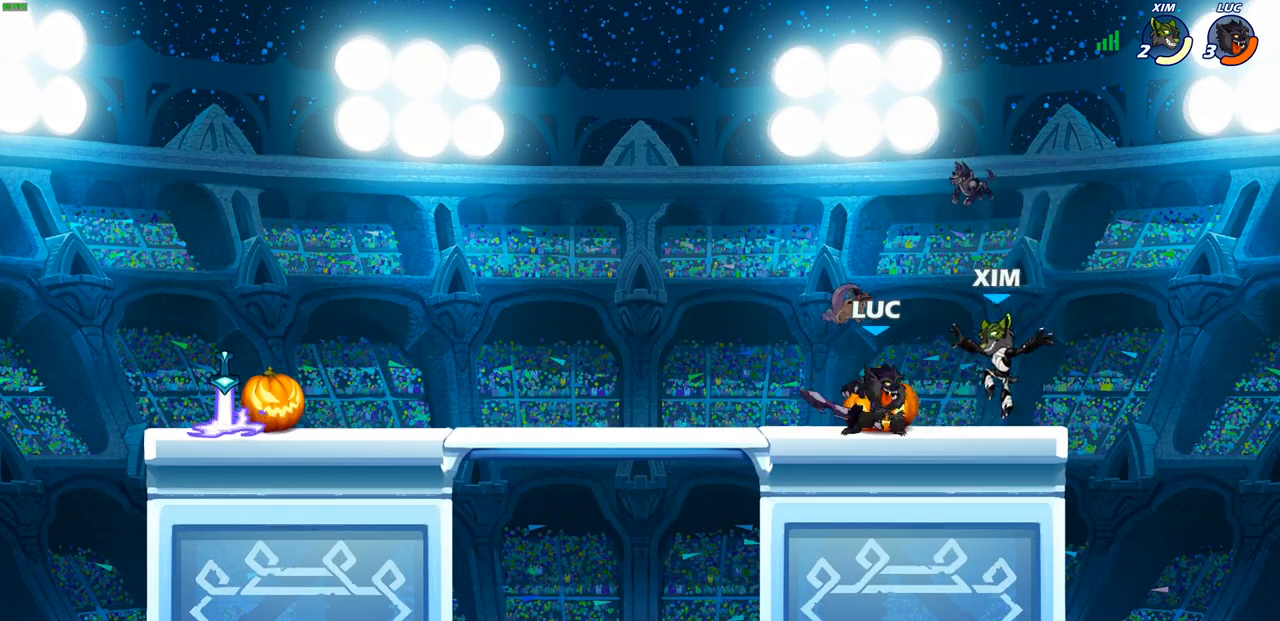
{"buttons": [], "left_stick": "center", "right_stick": "center", "events": [[50, "left_stick", "down"], [100, "SQUARE", "down"], [183, "SQUARE", "up"], [233, "left_stick", "center"]]}
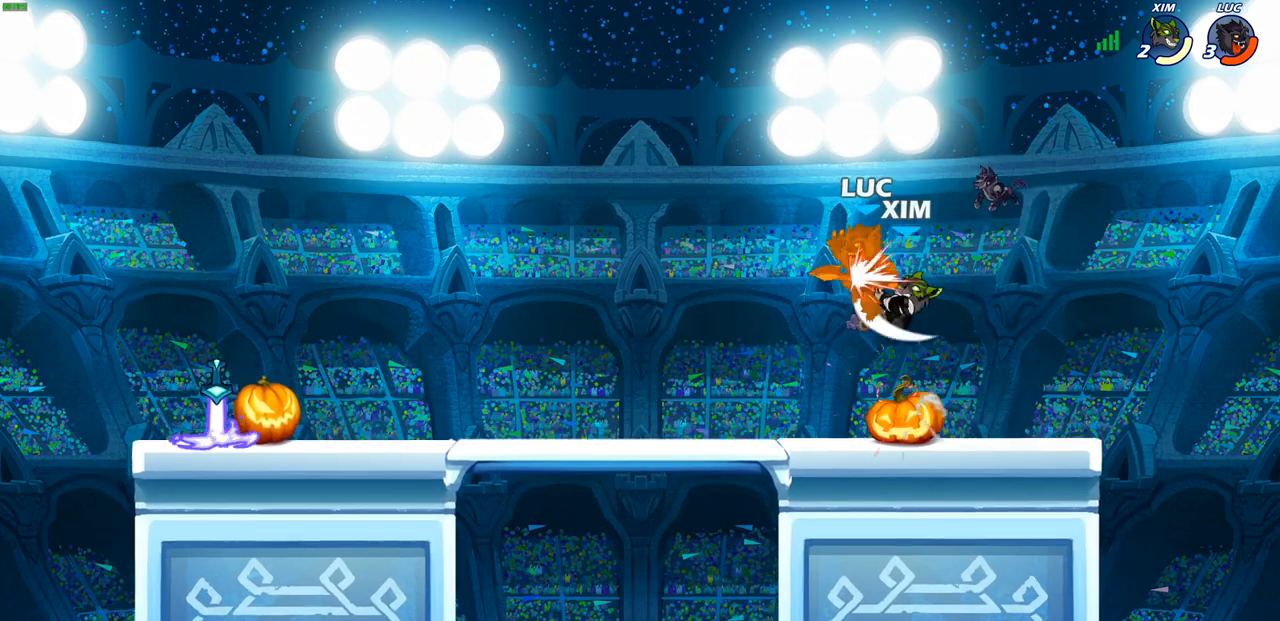
{"buttons": [], "left_stick": "center", "right_stick": "center", "events": [[17, "left_stick", "up-left"], [117, "CROSS", "down"], [133, "R2", "down"], [283, "CROSS", "up"], [317, "left_stick", "center"], [350, "R2", "up"]]}
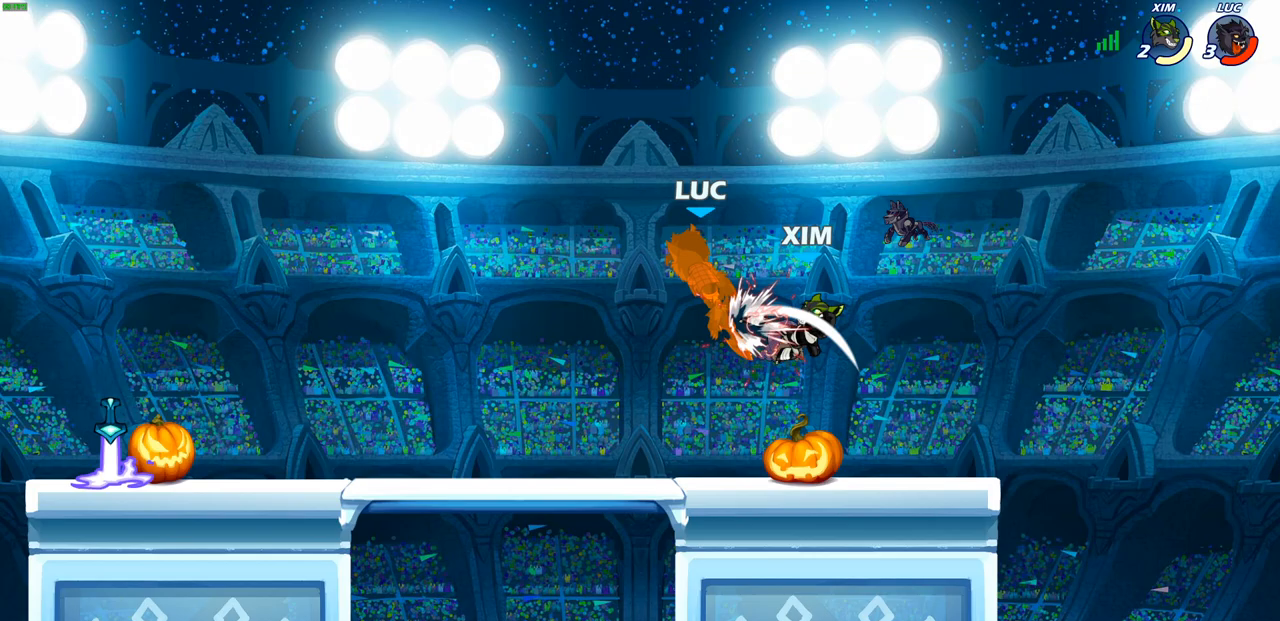
{"buttons": [], "left_stick": "right", "right_stick": "center", "events": [[333, "left_stick", "right"]]}
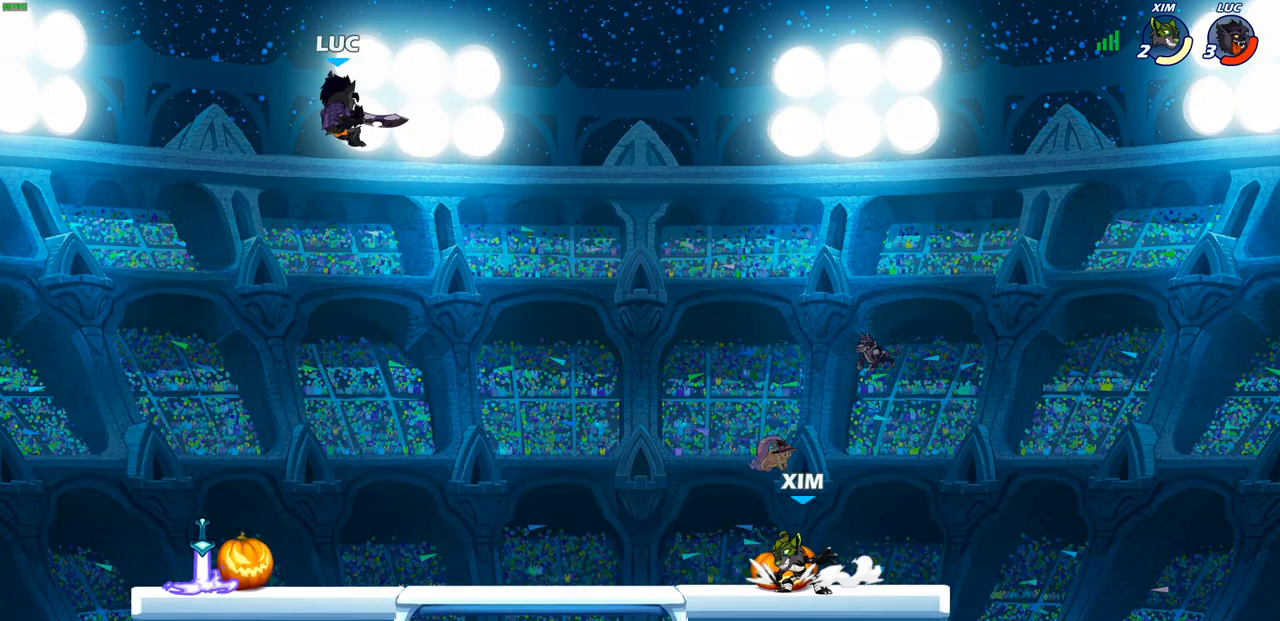
{"buttons": [], "left_stick": "right", "right_stick": "center", "events": [[183, "left_stick", "down-left"], [367, "left_stick", "down-right"], [500, "left_stick", "right"]]}
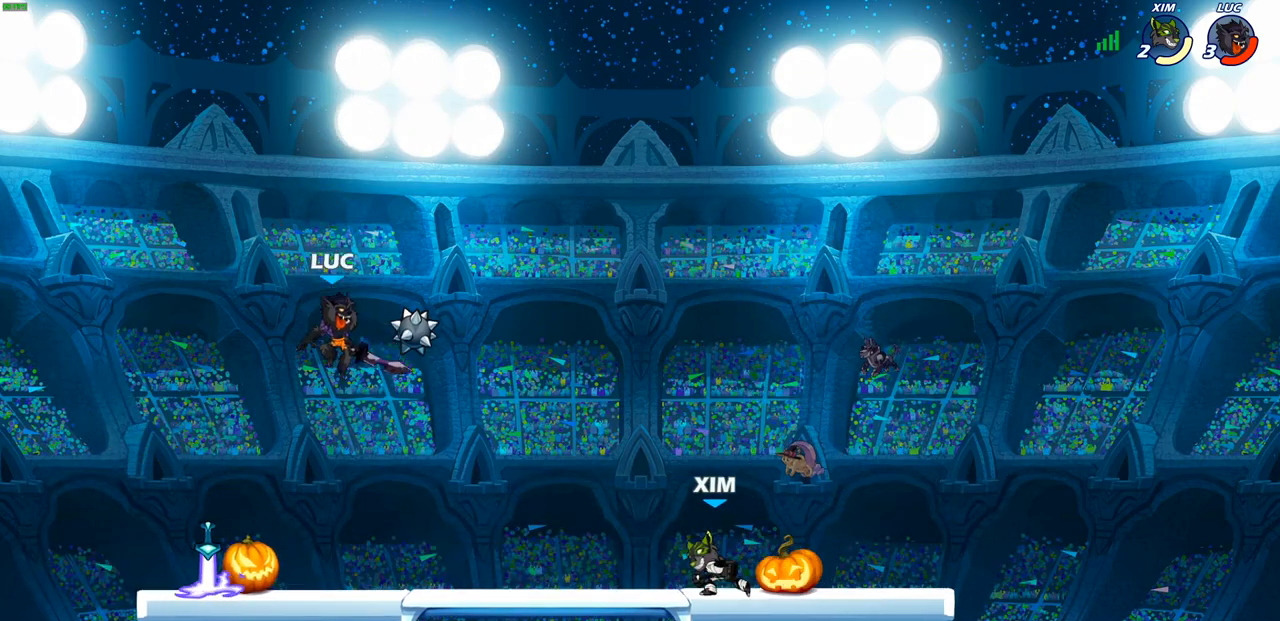
{"buttons": [], "left_stick": "right", "right_stick": "center", "events": [[150, "SQUARE", "down"], [233, "SQUARE", "up"]]}
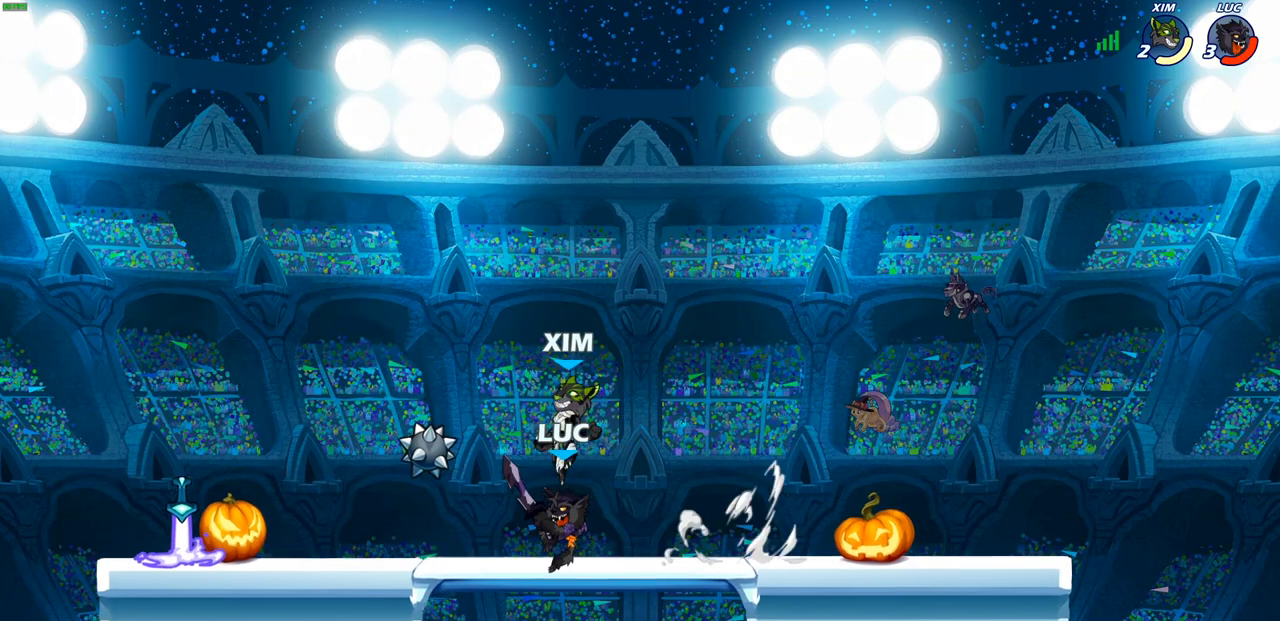
{"buttons": [], "left_stick": "center", "right_stick": "center", "events": [[217, "left_stick", "left"], [450, "left_stick", "center"]]}
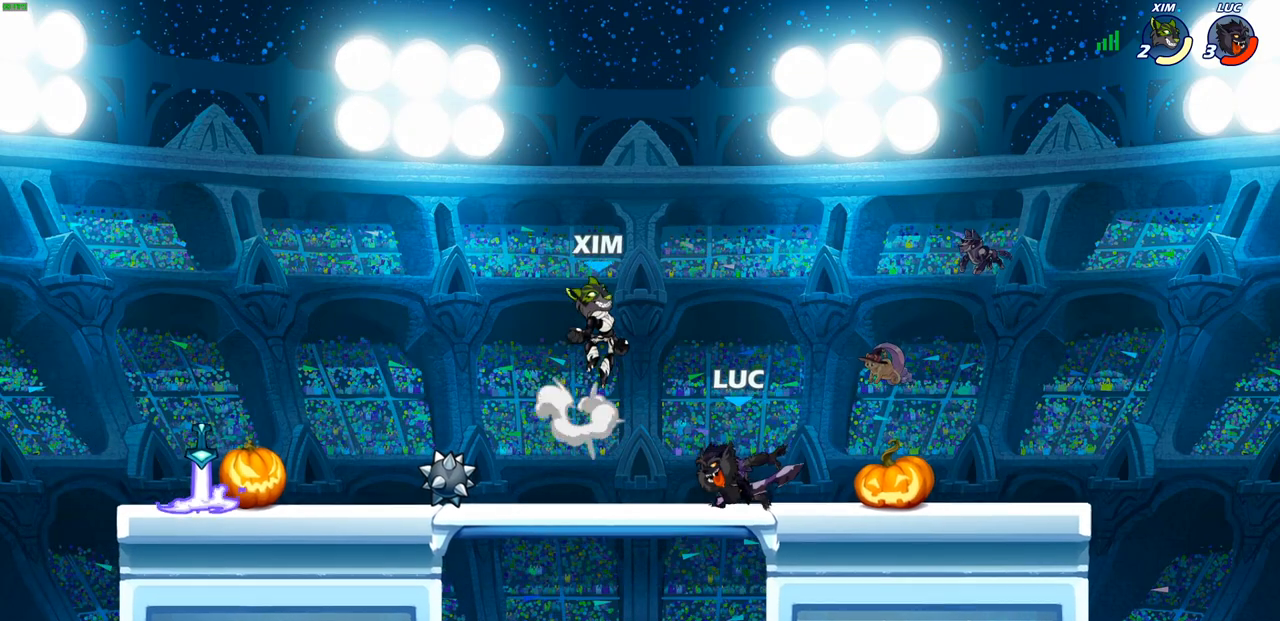
{"buttons": [], "left_stick": "center", "right_stick": "center", "events": [[100, "left_stick", "down-left"], [133, "SQUARE", "down"], [200, "SQUARE", "up"], [250, "left_stick", "center"]]}
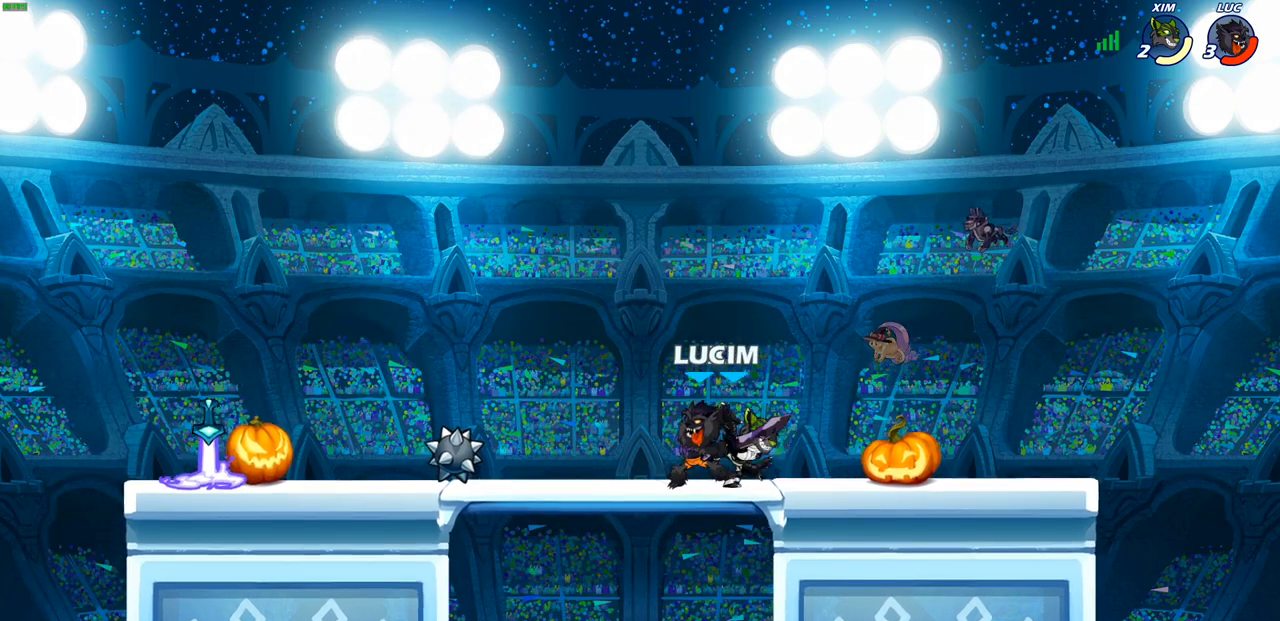
{"buttons": ["SQUARE"], "left_stick": "center", "right_stick": "center", "events": [[200, "left_stick", "right"], [233, "SQUARE", "down"], [283, "left_stick", "center"], [317, "SQUARE", "up"], [433, "SQUARE", "down"]]}
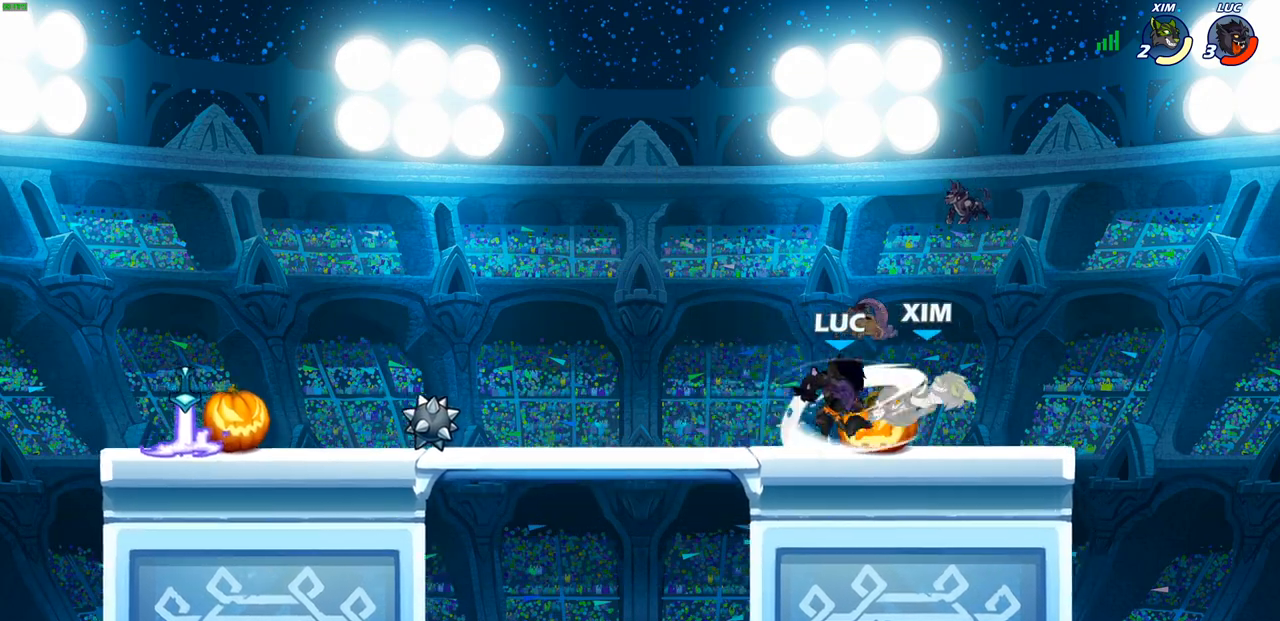
{"buttons": [], "left_stick": "center", "right_stick": "center", "events": [[33, "SQUARE", "up"], [217, "left_stick", "right"], [300, "R2", "down"], [333, "SQUARE", "down"], [333, "left_stick", "down"], [433, "R2", "up"], [433, "SQUARE", "up"], [483, "left_stick", "center"]]}
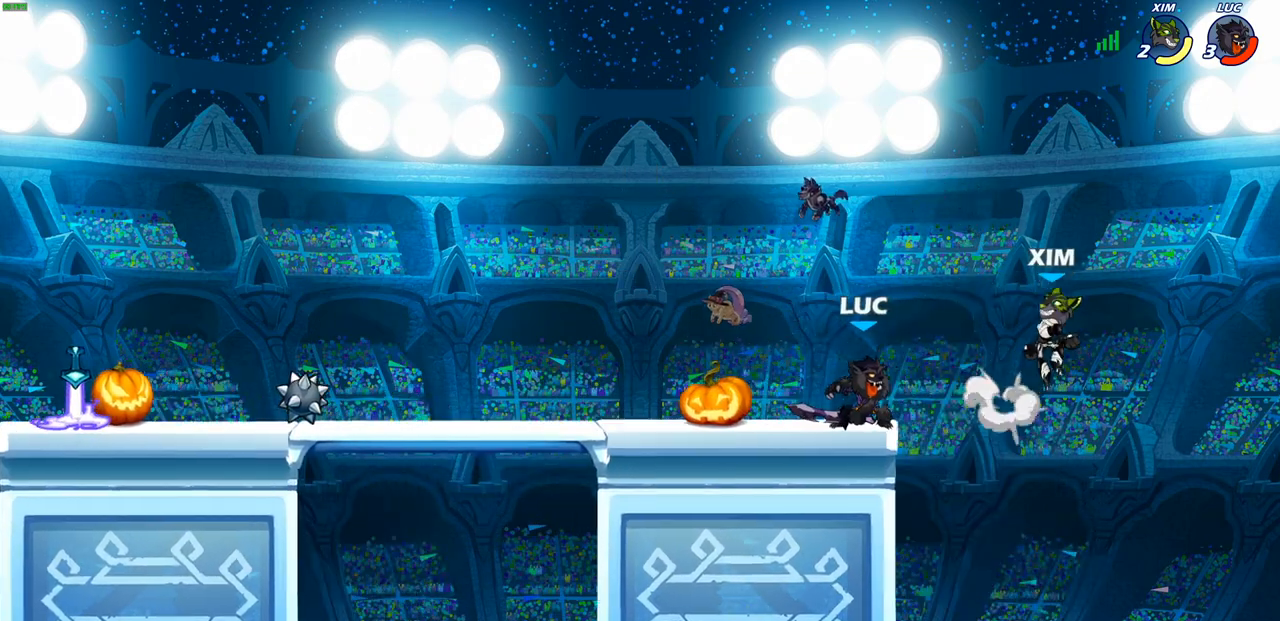
{"buttons": [], "left_stick": "center", "right_stick": "center", "events": []}
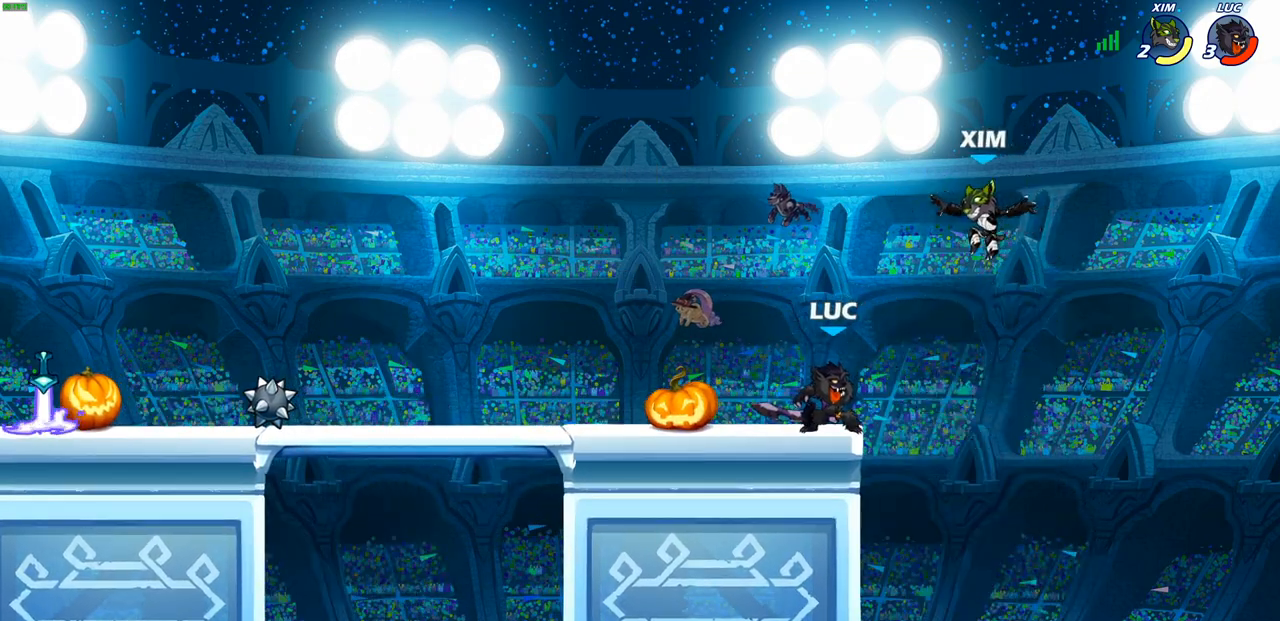
{"buttons": [], "left_stick": "up-right", "right_stick": "center", "events": [[33, "CROSS", "down"], [83, "SQUARE", "down"], [133, "SQUARE", "up"], [167, "CIRCLE", "down"], [167, "CROSS", "up"], [200, "left_stick", "up-right"], [317, "CIRCLE", "up"], [350, "left_stick", "center"], [433, "left_stick", "up"], [500, "left_stick", "up-right"]]}
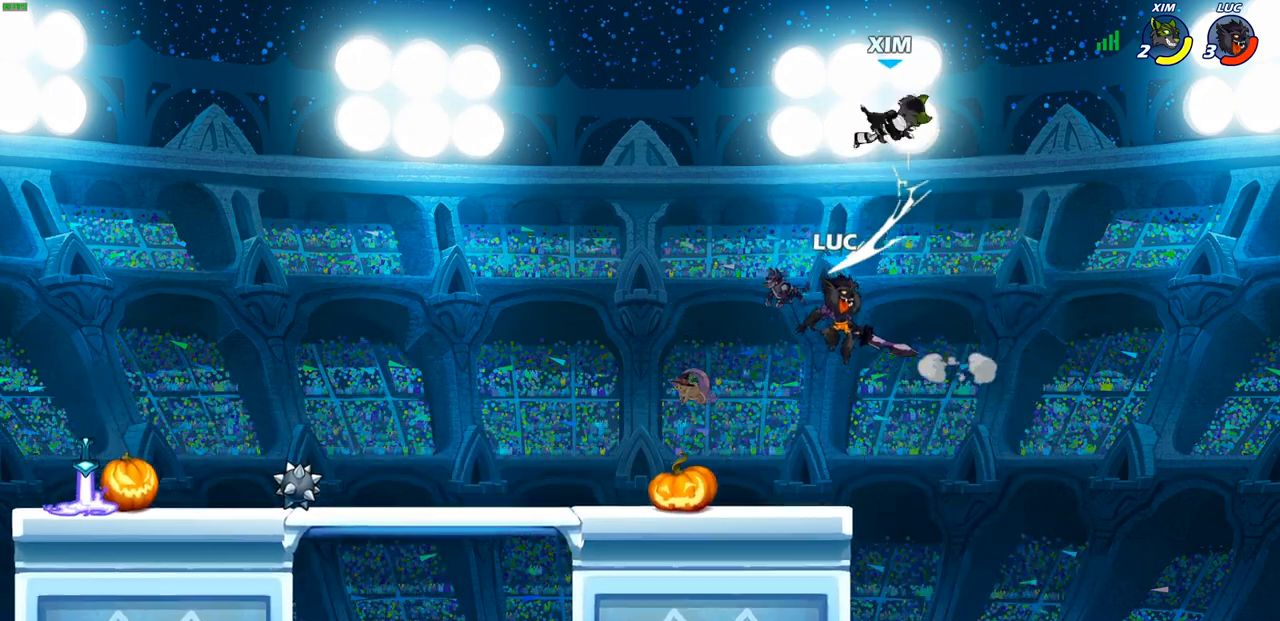
{"buttons": [], "left_stick": "center", "right_stick": "center", "events": [[117, "CROSS", "down"], [117, "left_stick", "up"], [150, "CIRCLE", "down"], [167, "CROSS", "up"], [233, "left_stick", "up-left"], [250, "CIRCLE", "up"], [350, "left_stick", "center"]]}
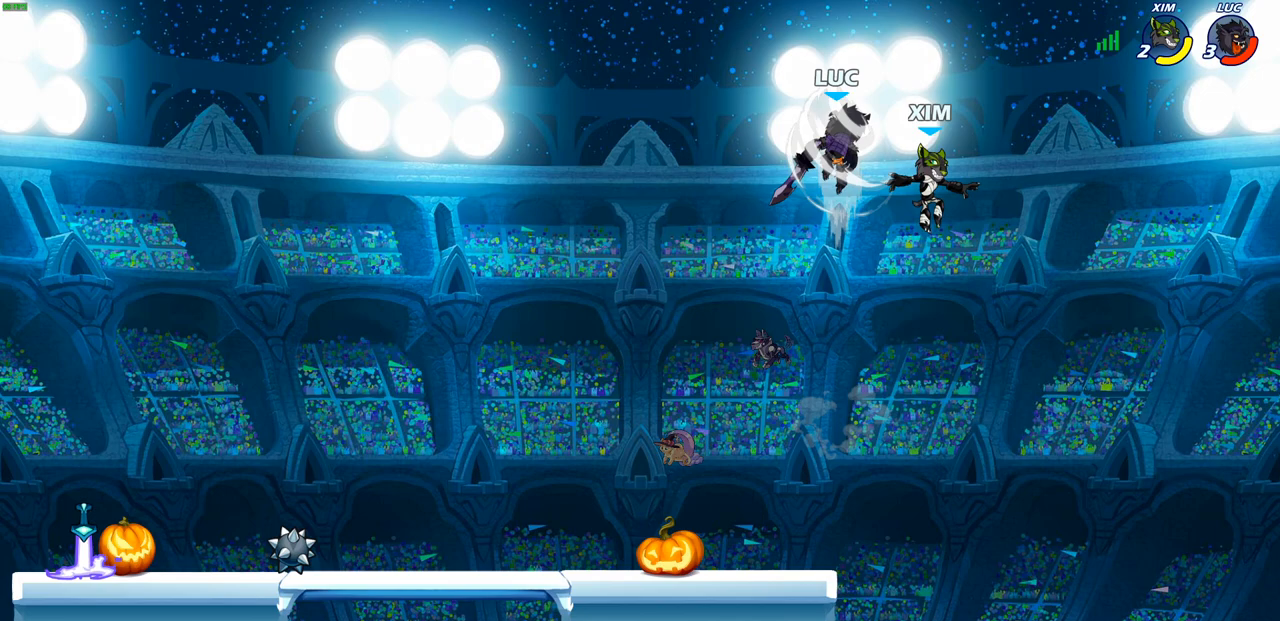
{"buttons": [], "left_stick": "down-left", "right_stick": "center", "events": [[67, "left_stick", "up-right"], [417, "left_stick", "down-right"], [500, "left_stick", "down-left"]]}
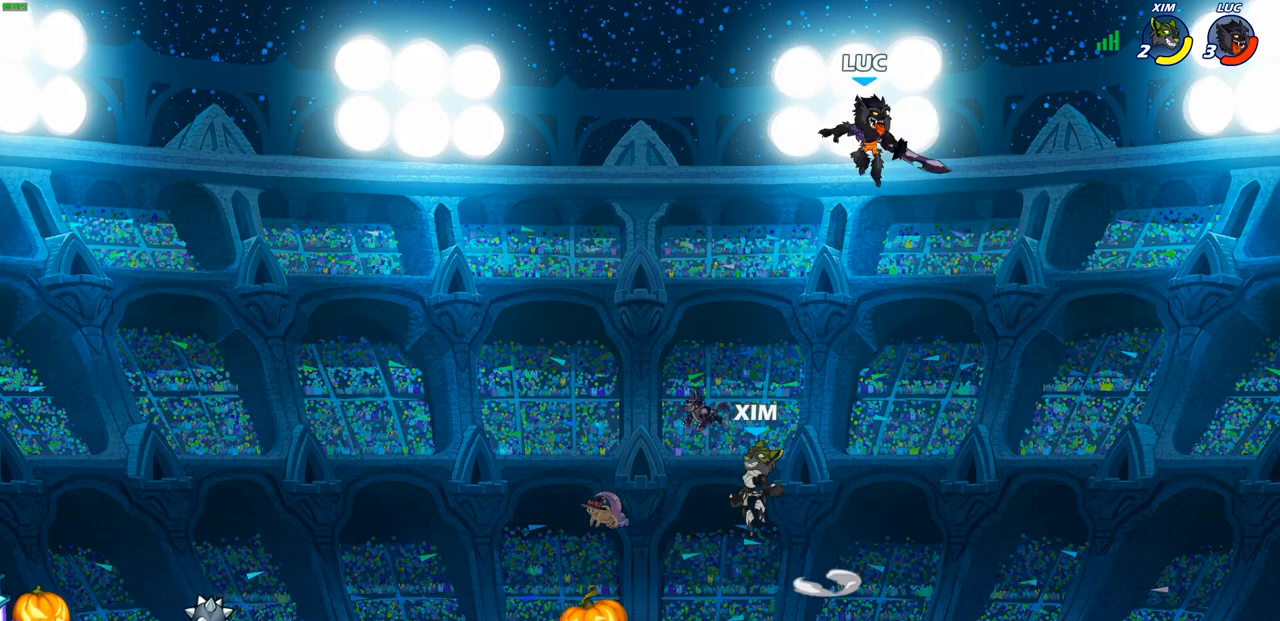
{"buttons": [], "left_stick": "left", "right_stick": "center", "events": [[100, "SQUARE", "down"], [117, "left_stick", "left"], [200, "SQUARE", "up"]]}
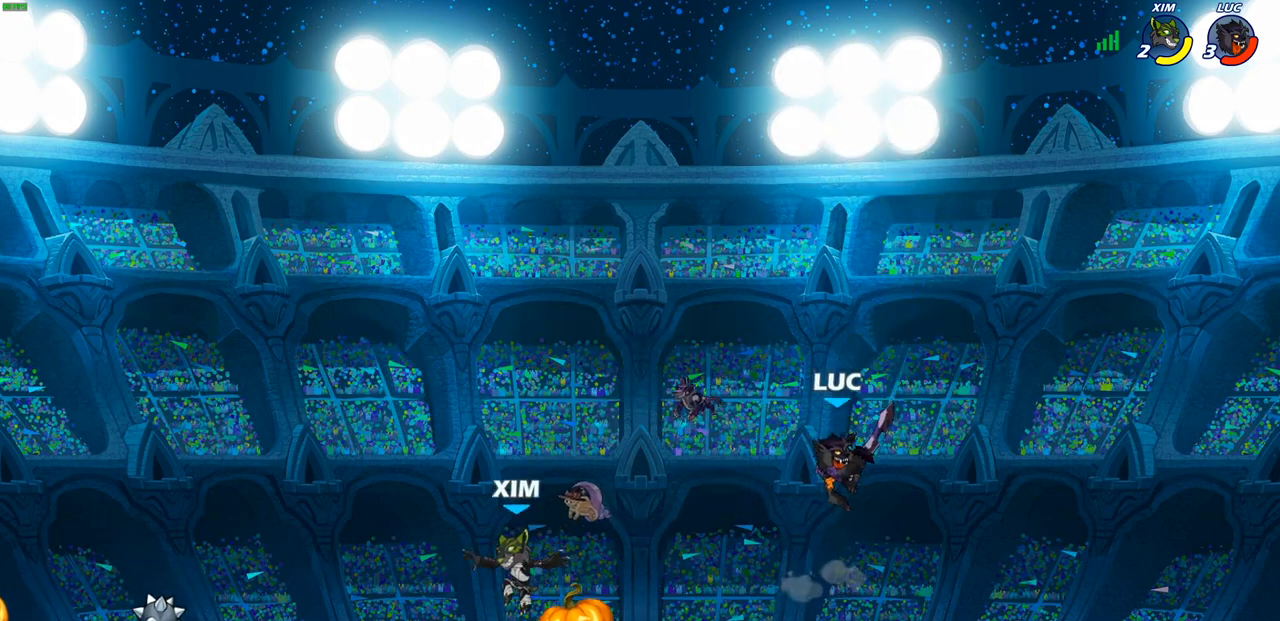
{"buttons": [], "left_stick": "left", "right_stick": "center", "events": [[350, "R2", "down"], [450, "R2", "up"]]}
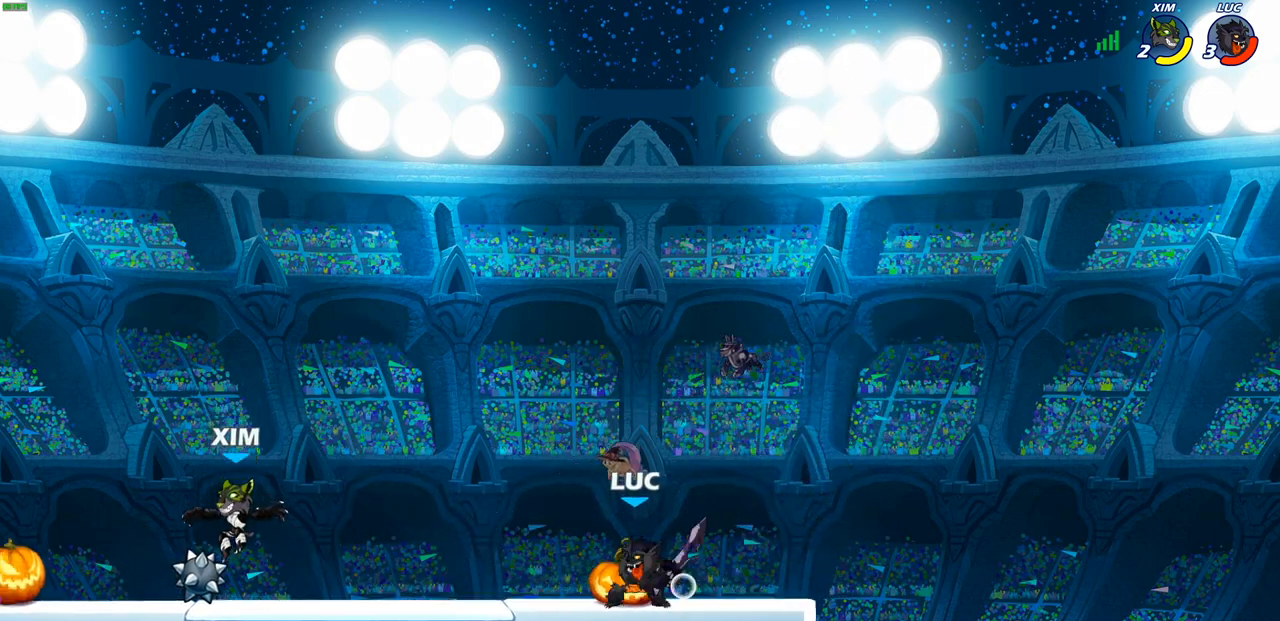
{"buttons": ["R2"], "left_stick": "left", "right_stick": "center", "events": [[17, "R1", "down"], [33, "left_stick", "center"], [83, "R1", "up"], [317, "left_stick", "left"], [500, "R2", "down"]]}
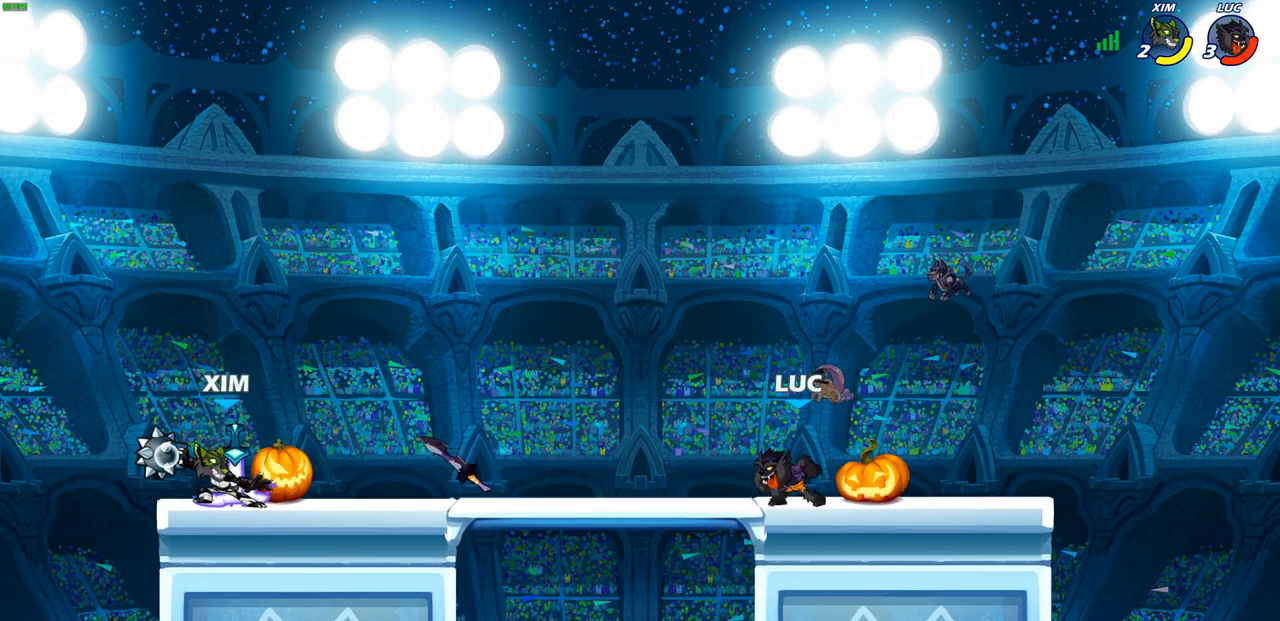
{"buttons": [], "left_stick": "down-left", "right_stick": "center", "events": [[183, "R2", "up"], [233, "CROSS", "down"], [383, "CROSS", "up"], [483, "left_stick", "down-left"]]}
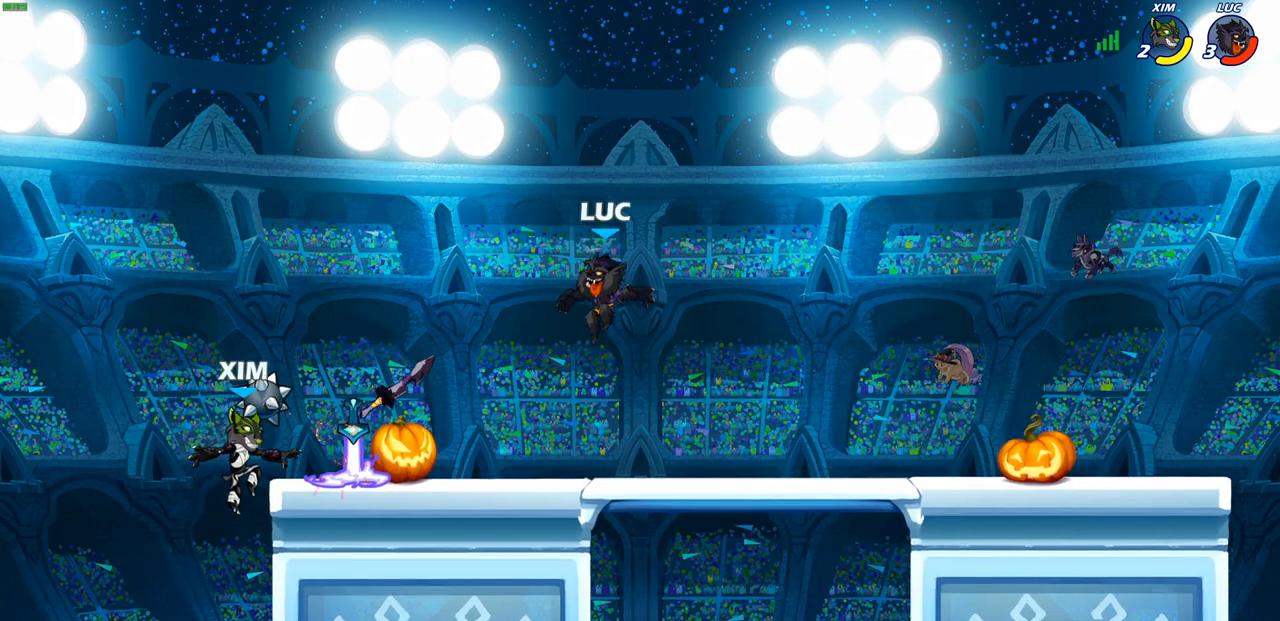
{"buttons": ["SQUARE"], "left_stick": "center", "right_stick": "center", "events": [[283, "R1", "down"], [317, "SQUARE", "down"], [317, "left_stick", "center"], [350, "R1", "up"], [400, "SQUARE", "up"], [483, "SQUARE", "down"]]}
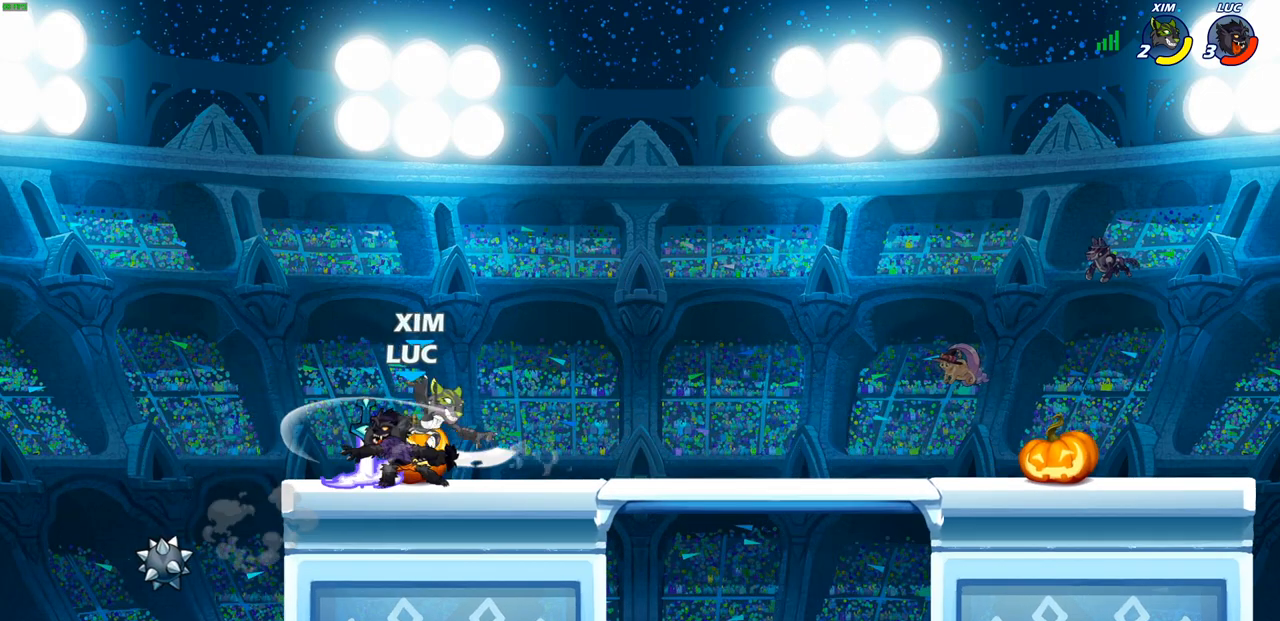
{"buttons": [], "left_stick": "right", "right_stick": "center", "events": [[67, "SQUARE", "up"], [150, "SQUARE", "down"], [267, "SQUARE", "up"], [283, "left_stick", "right"], [450, "SQUARE", "down"], [500, "SQUARE", "up"]]}
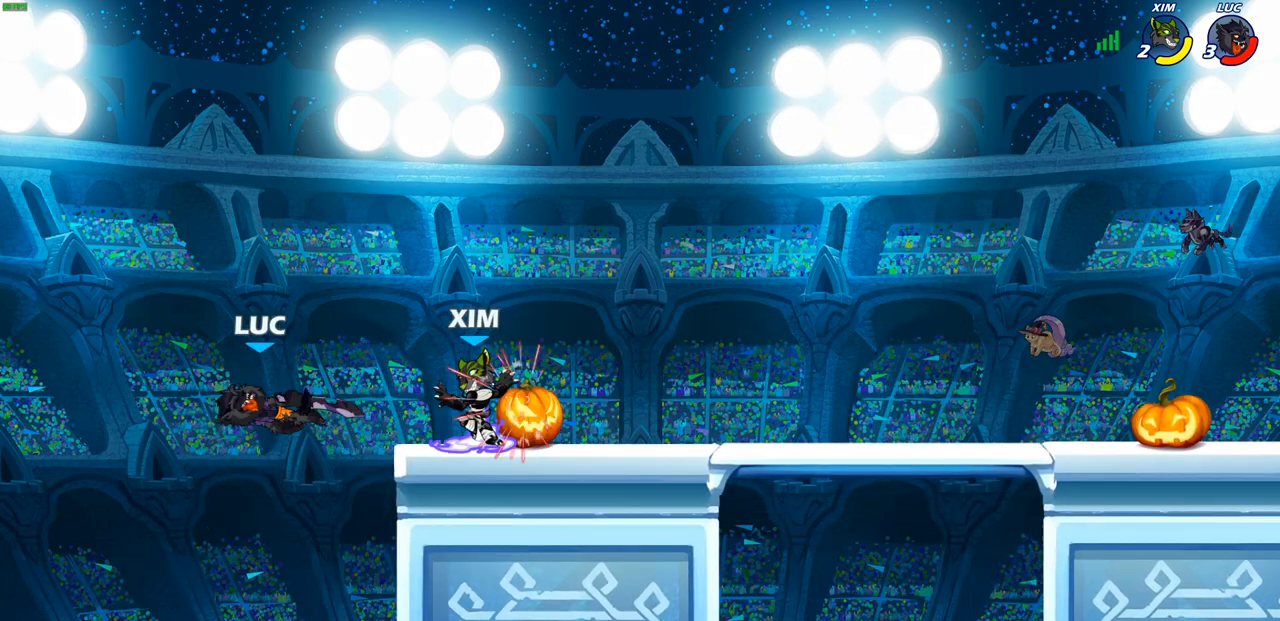
{"buttons": ["R2"], "left_stick": "right", "right_stick": "center", "events": [[117, "left_stick", "center"], [233, "left_stick", "right"], [383, "R2", "down"]]}
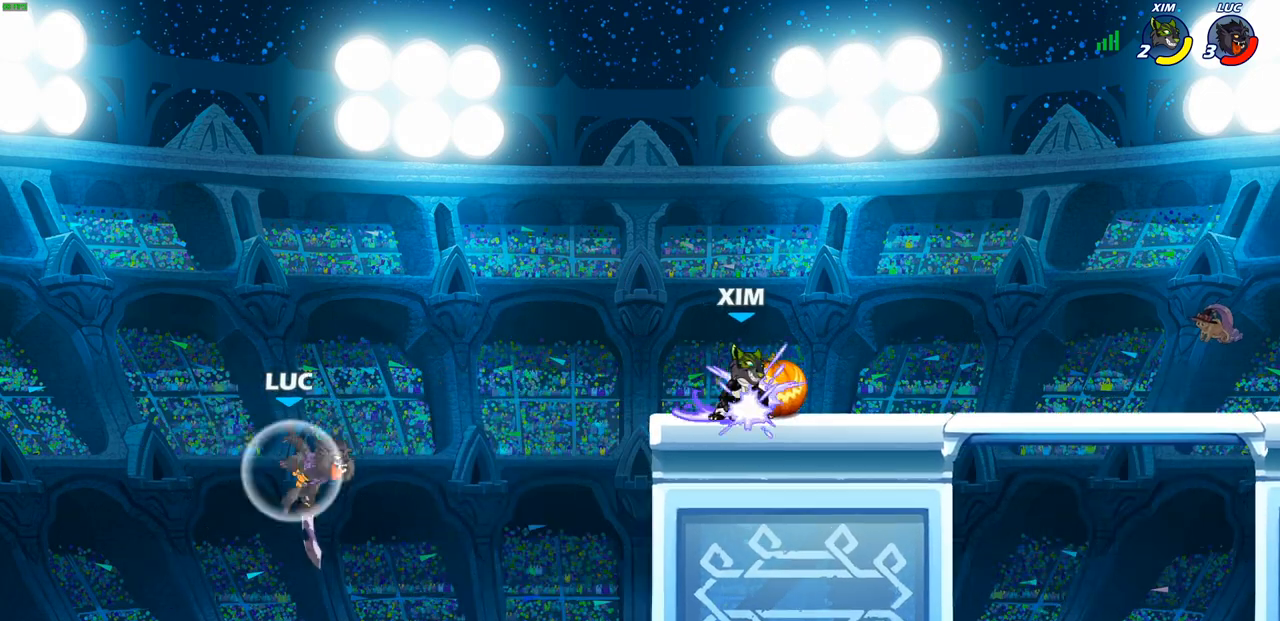
{"buttons": [], "left_stick": "up-right", "right_stick": "center", "events": [[67, "R2", "up"], [150, "CROSS", "down"], [200, "CIRCLE", "down"], [200, "CROSS", "up"], [317, "left_stick", "up-right"], [350, "CIRCLE", "up"]]}
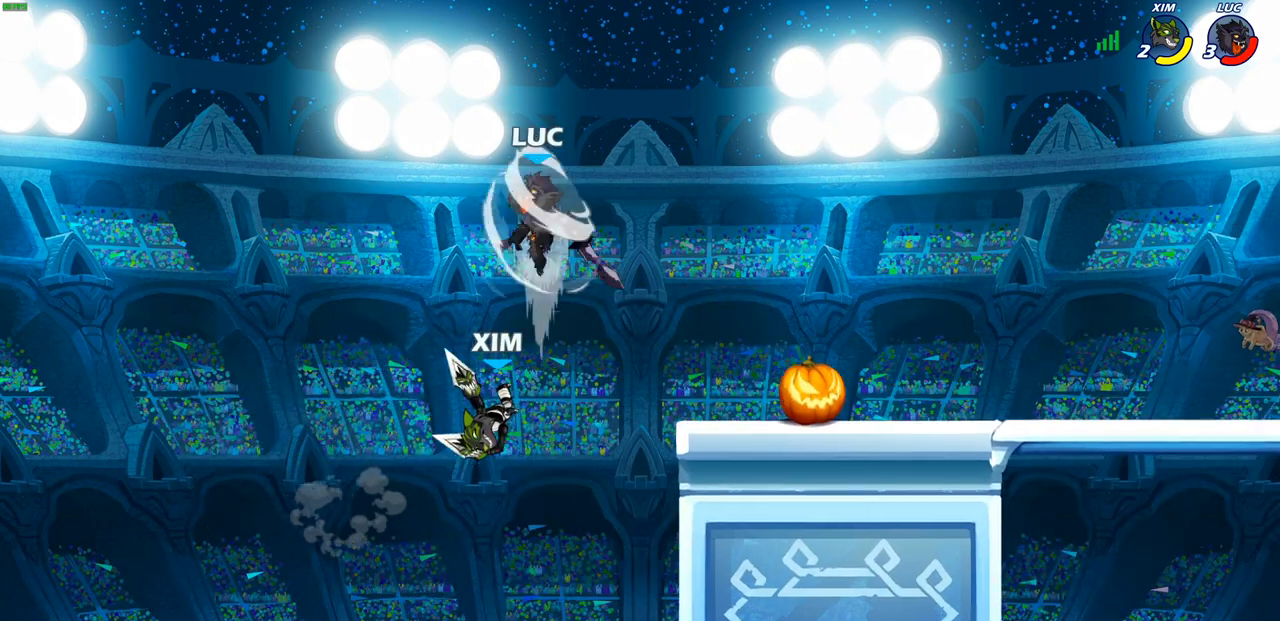
{"buttons": [], "left_stick": "center", "right_stick": "center", "events": [[167, "left_stick", "up-left"], [467, "left_stick", "center"]]}
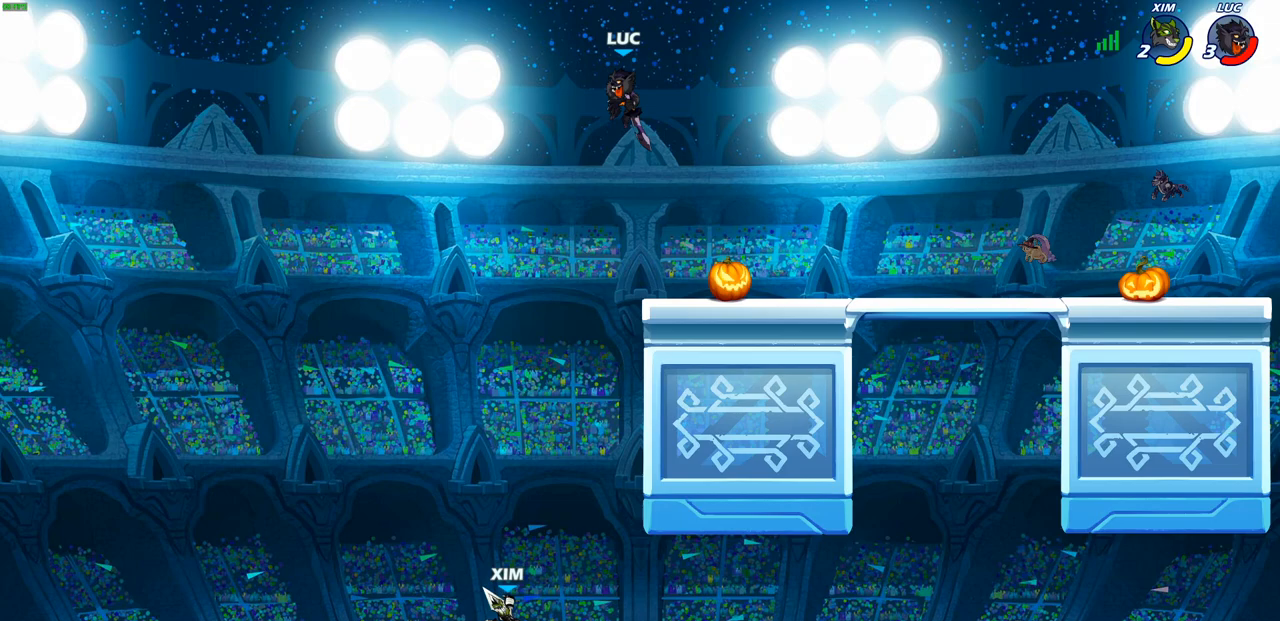
{"buttons": [], "left_stick": "center", "right_stick": "center", "events": [[67, "left_stick", "right"], [183, "left_stick", "center"]]}
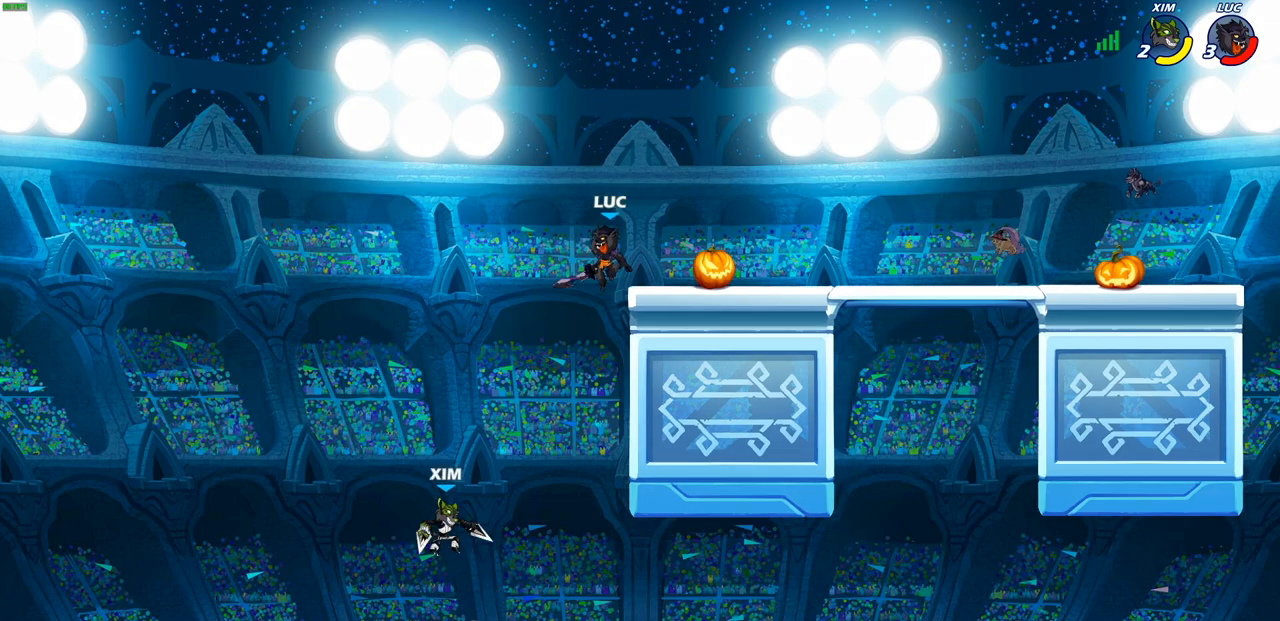
{"buttons": [], "left_stick": "right", "right_stick": "center", "events": [[100, "CROSS", "down"], [300, "CROSS", "up"], [383, "left_stick", "right"]]}
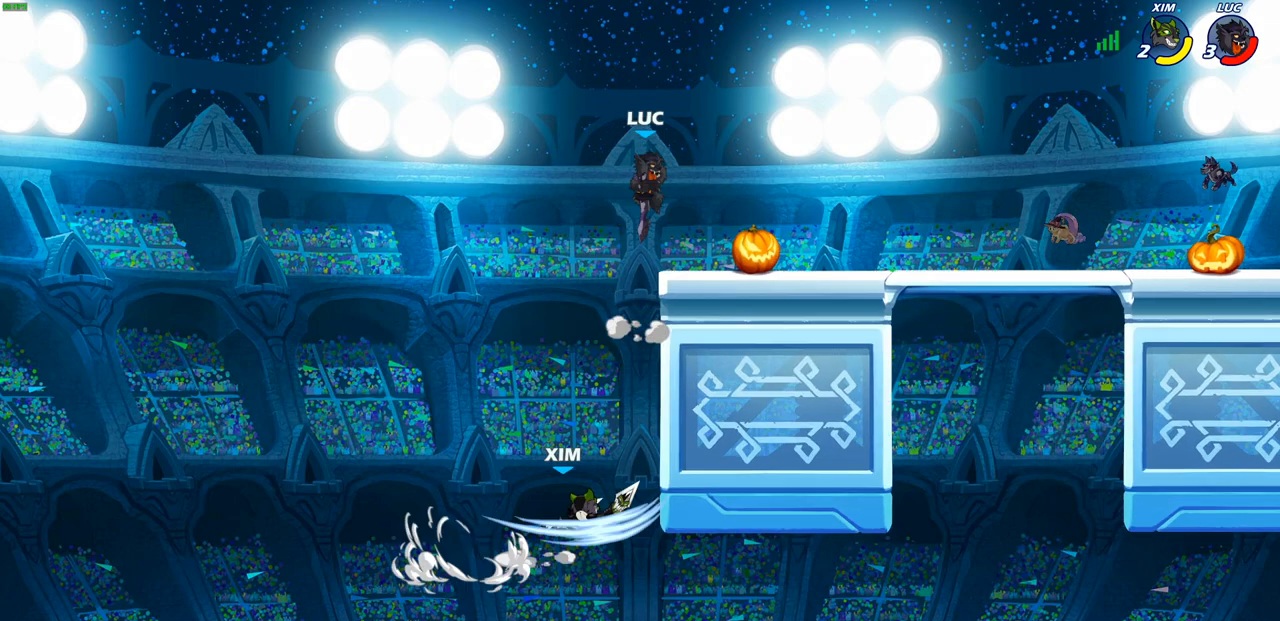
{"buttons": [], "left_stick": "right", "right_stick": "center", "events": [[33, "left_stick", "center"], [100, "left_stick", "down"], [250, "left_stick", "down-right"], [483, "left_stick", "right"]]}
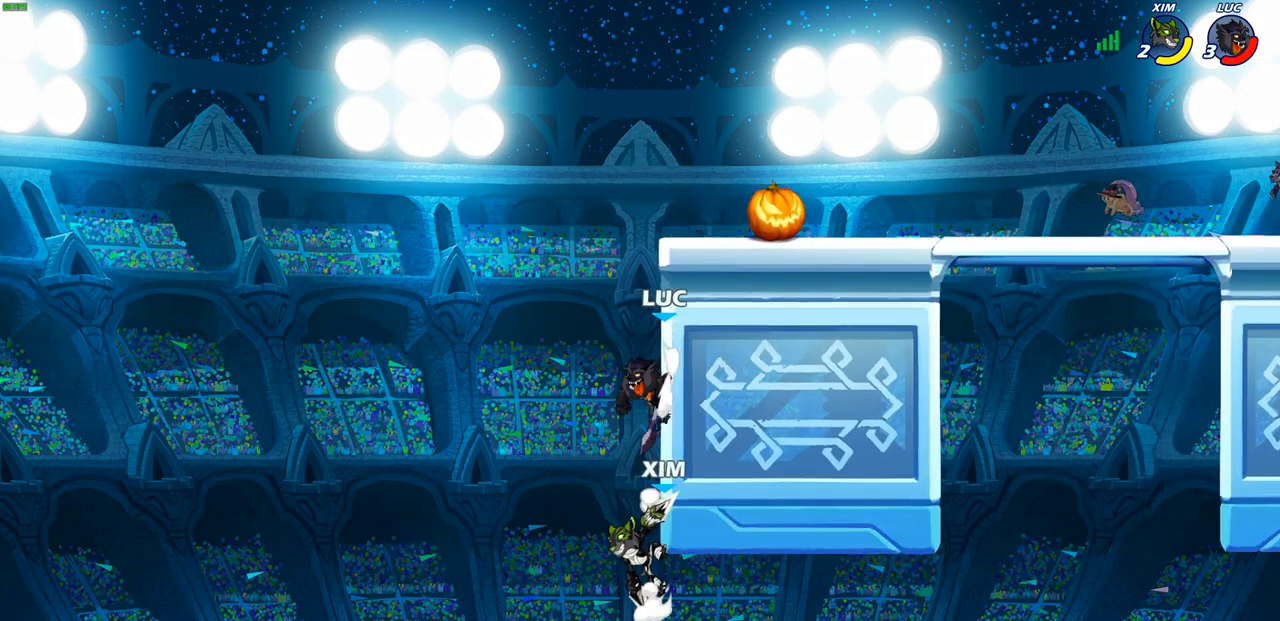
{"buttons": [], "left_stick": "center", "right_stick": "center", "events": [[233, "CROSS", "down"], [283, "left_stick", "up-right"], [400, "CROSS", "up"], [417, "left_stick", "center"]]}
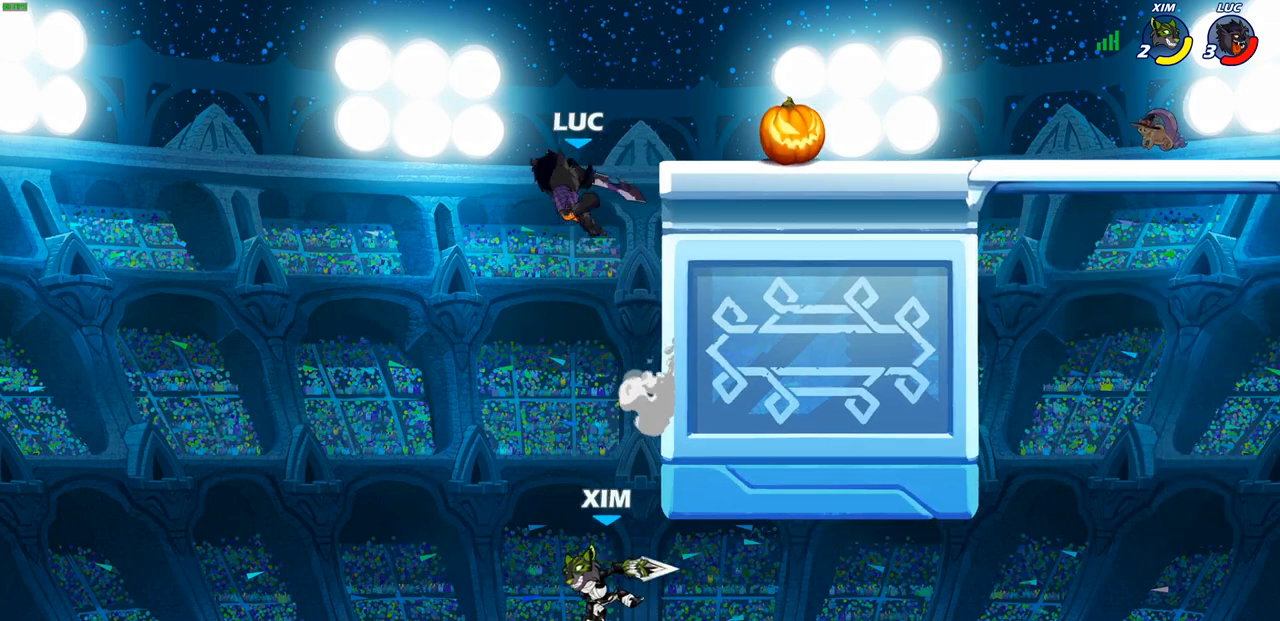
{"buttons": [], "left_stick": "left", "right_stick": "center", "events": [[200, "left_stick", "down-left"], [250, "SQUARE", "down"], [333, "SQUARE", "up"], [333, "left_stick", "left"]]}